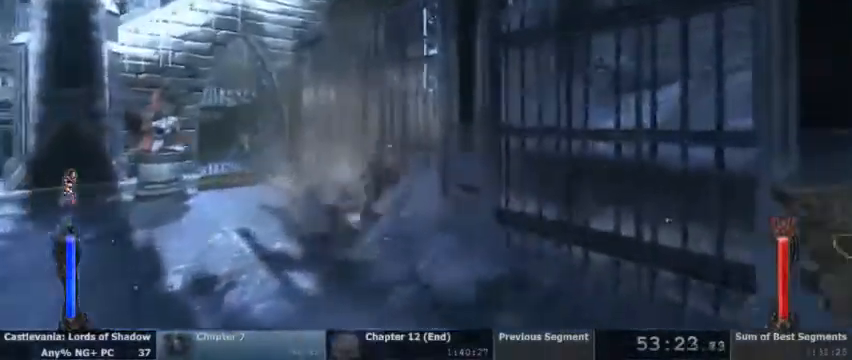
Gameplay with a controller (PlayStation layout); each line is a JSON object with the inputs held at the frame after it (dt_ms = milliseconds from this image to that frame). Not read: DPAD_UP HOME L1 L3 R1 R3 SELECT START.
{"dt_ms": 500, "buttons": []}
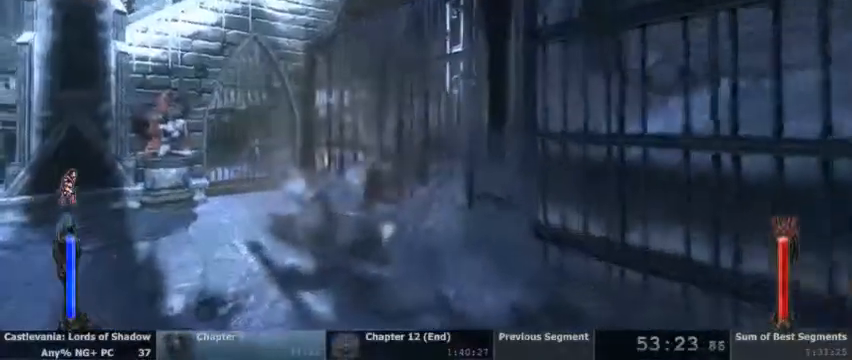
{"dt_ms": 1000, "buttons": []}
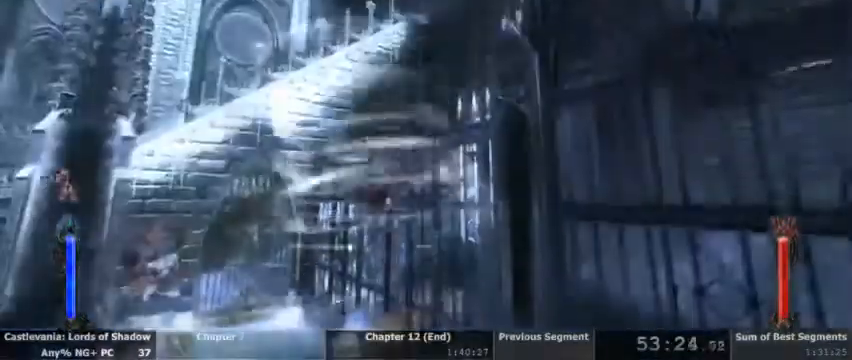
{"dt_ms": 500, "buttons": []}
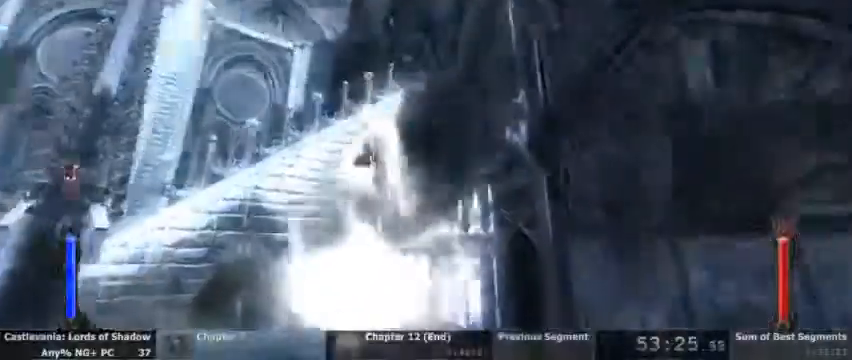
{"dt_ms": 500, "buttons": ["CIRCLE"]}